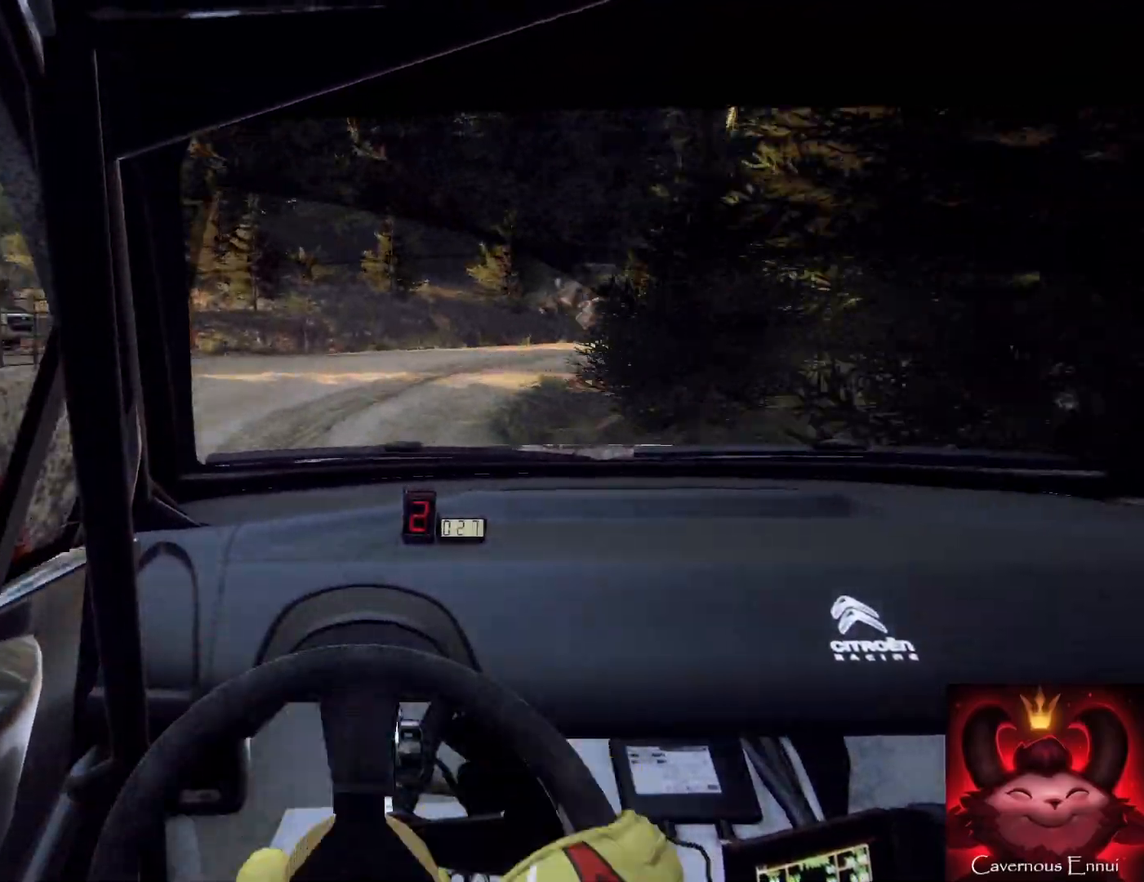
Gameplay with a controller (Xbox layout); each line is a JSON object with the inputs held at the frame after it. "events" lists button and stick changes between this image and that frame as [ms after this image, input, new state], when the widget could be followed in between.
{"buttons": [], "left_stick": "right", "right_stick": "center", "events": [[100, "right_stick", "center"], [300, "R2", "down"], [467, "R2", "up"]]}
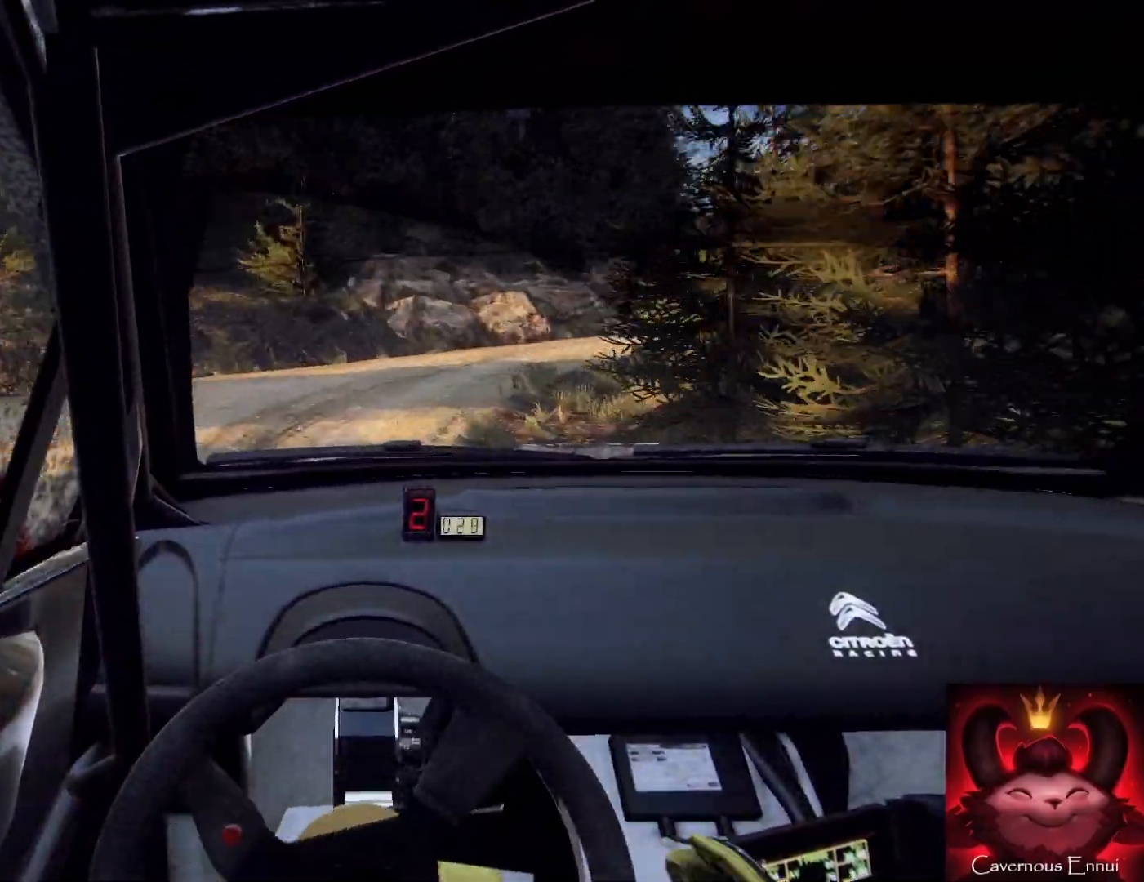
{"buttons": [], "left_stick": "right", "right_stick": "center", "events": [[33, "left_stick", "center"], [100, "right_stick", "up"], [133, "left_stick", "right"], [300, "right_stick", "center"]]}
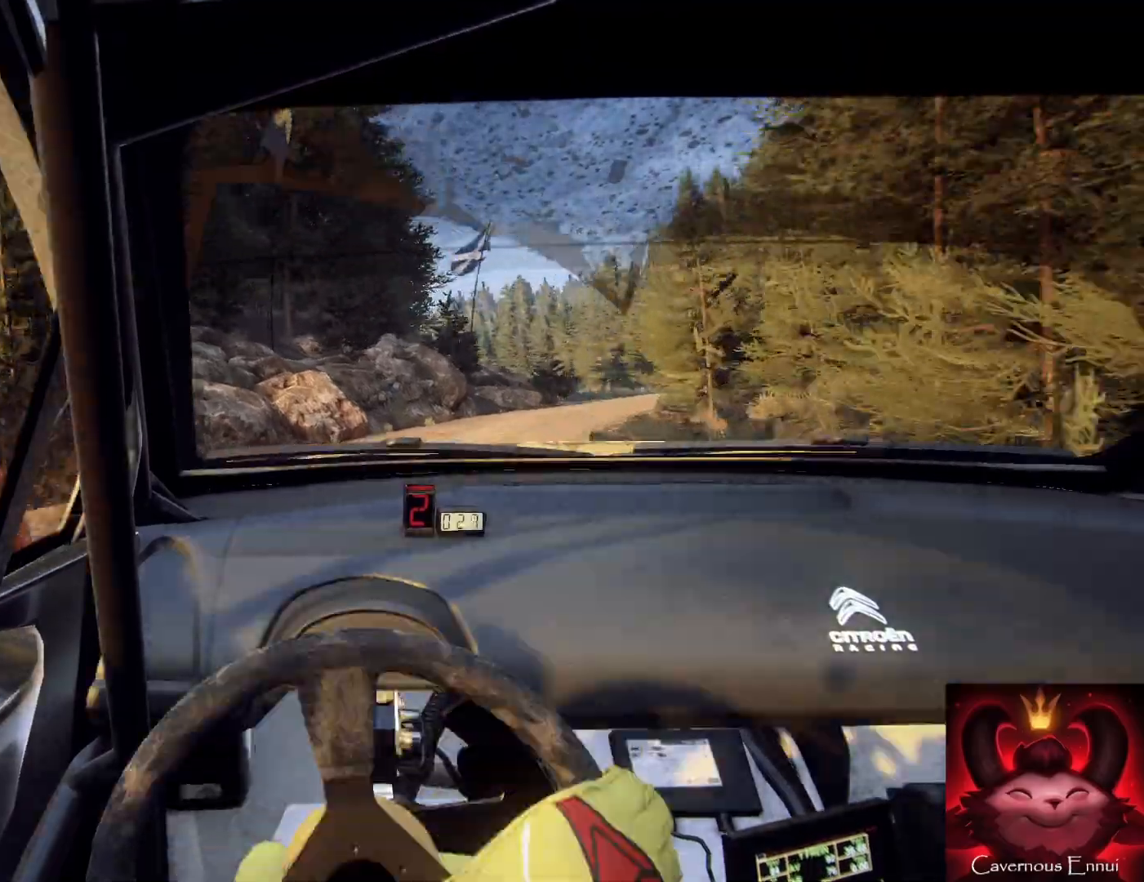
{"buttons": [], "left_stick": "right", "right_stick": "center"}
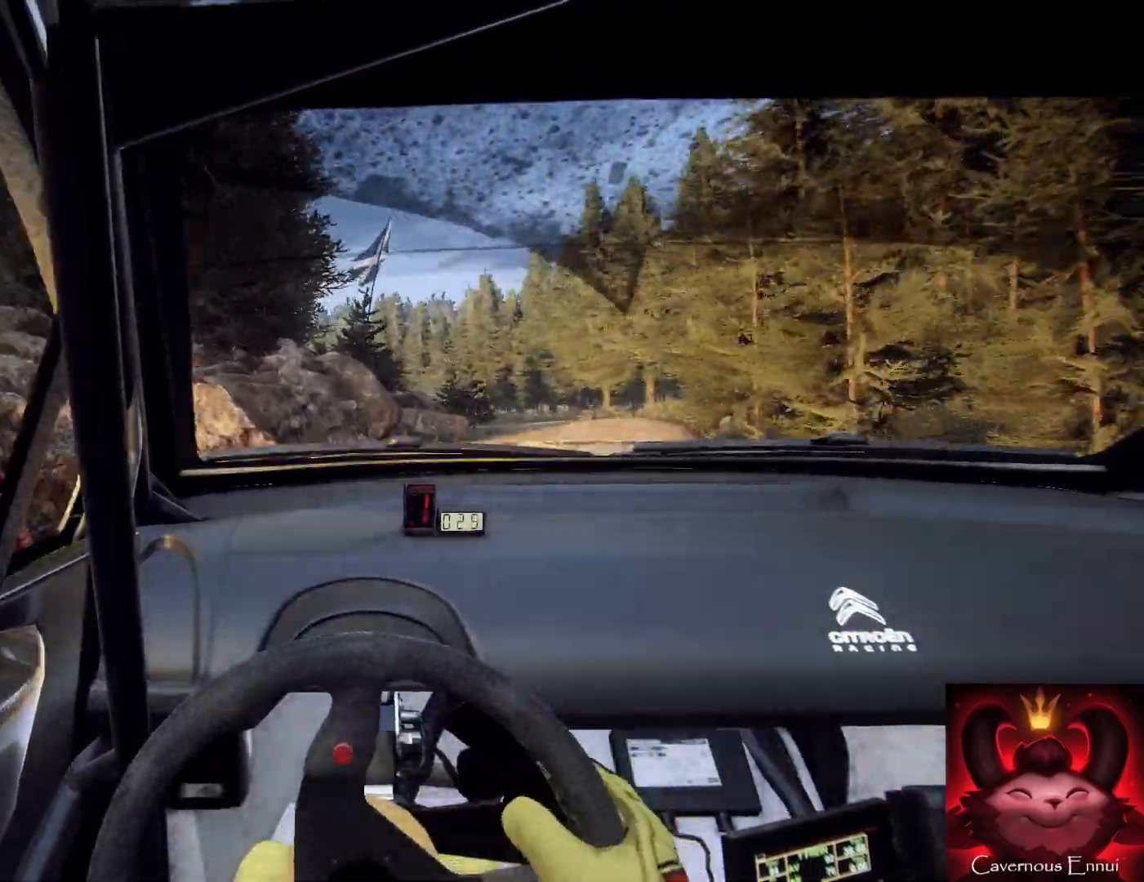
{"buttons": [], "left_stick": "center", "right_stick": "up", "events": [[133, "right_stick", "up-right"], [267, "left_stick", "center"], [467, "right_stick", "up"]]}
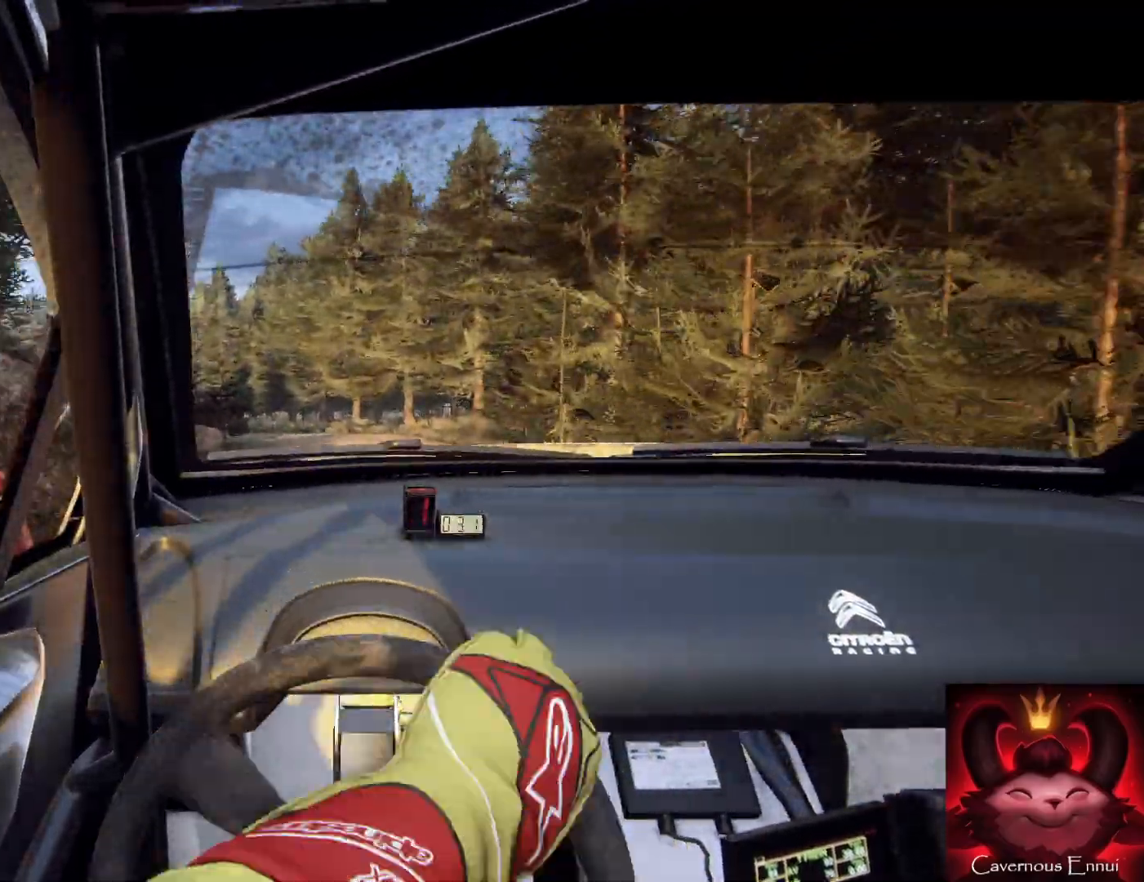
{"buttons": [], "left_stick": "center", "right_stick": "up", "events": [[100, "left_stick", "left"], [233, "left_stick", "down-left"], [433, "R1", "down"], [467, "R1", "up"], [467, "left_stick", "center"]]}
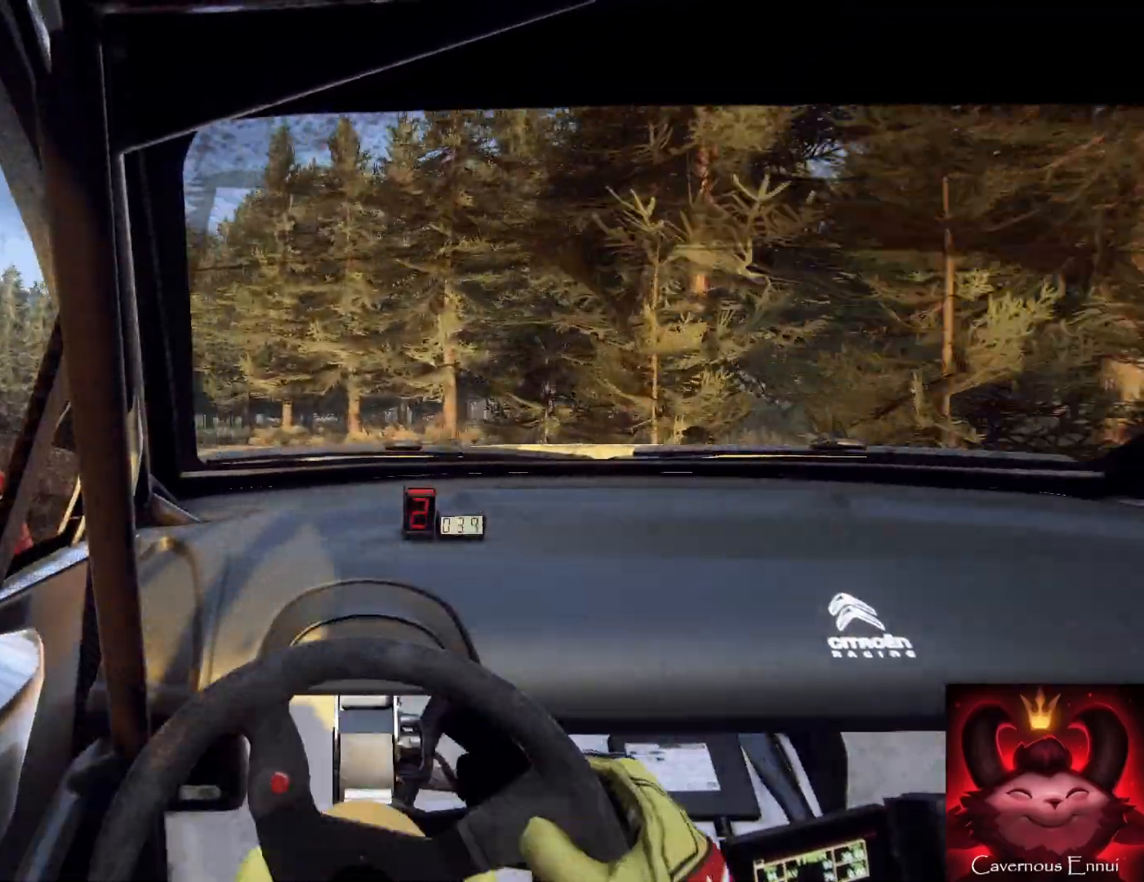
{"buttons": [], "left_stick": "left", "right_stick": "up", "events": [[333, "left_stick", "left"]]}
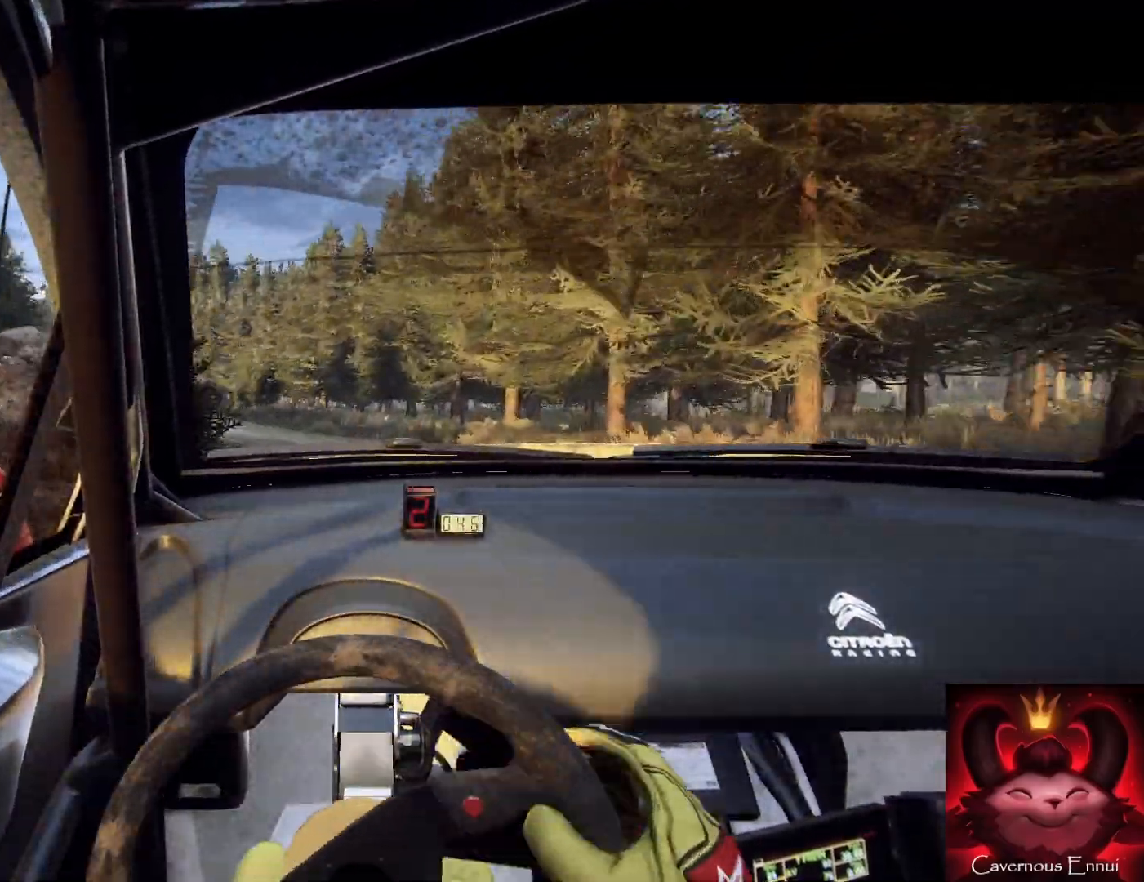
{"buttons": [], "left_stick": "center", "right_stick": "up", "events": [[67, "L2", "down"], [233, "L2", "up"], [233, "left_stick", "center"]]}
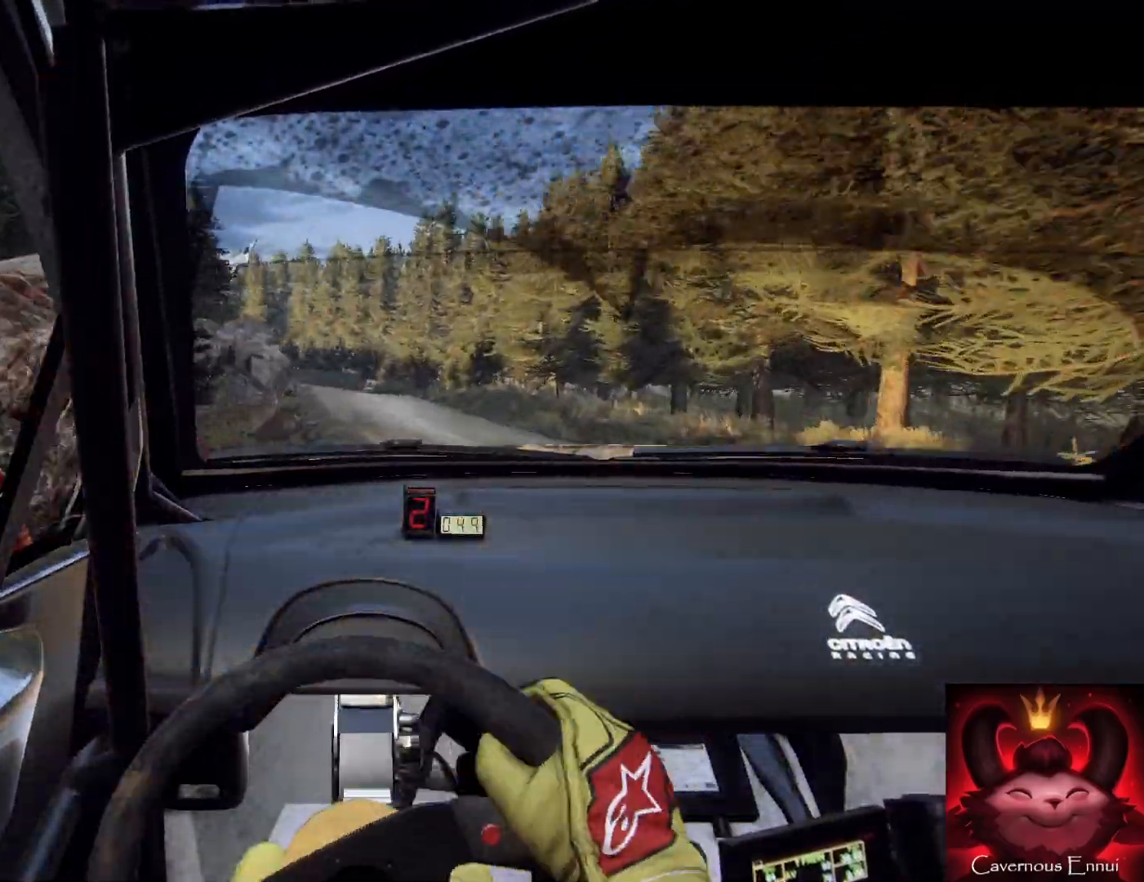
{"buttons": [], "left_stick": "center", "right_stick": "up", "events": [[133, "R1", "down"], [233, "R1", "up"], [367, "left_stick", "right"], [467, "left_stick", "center"]]}
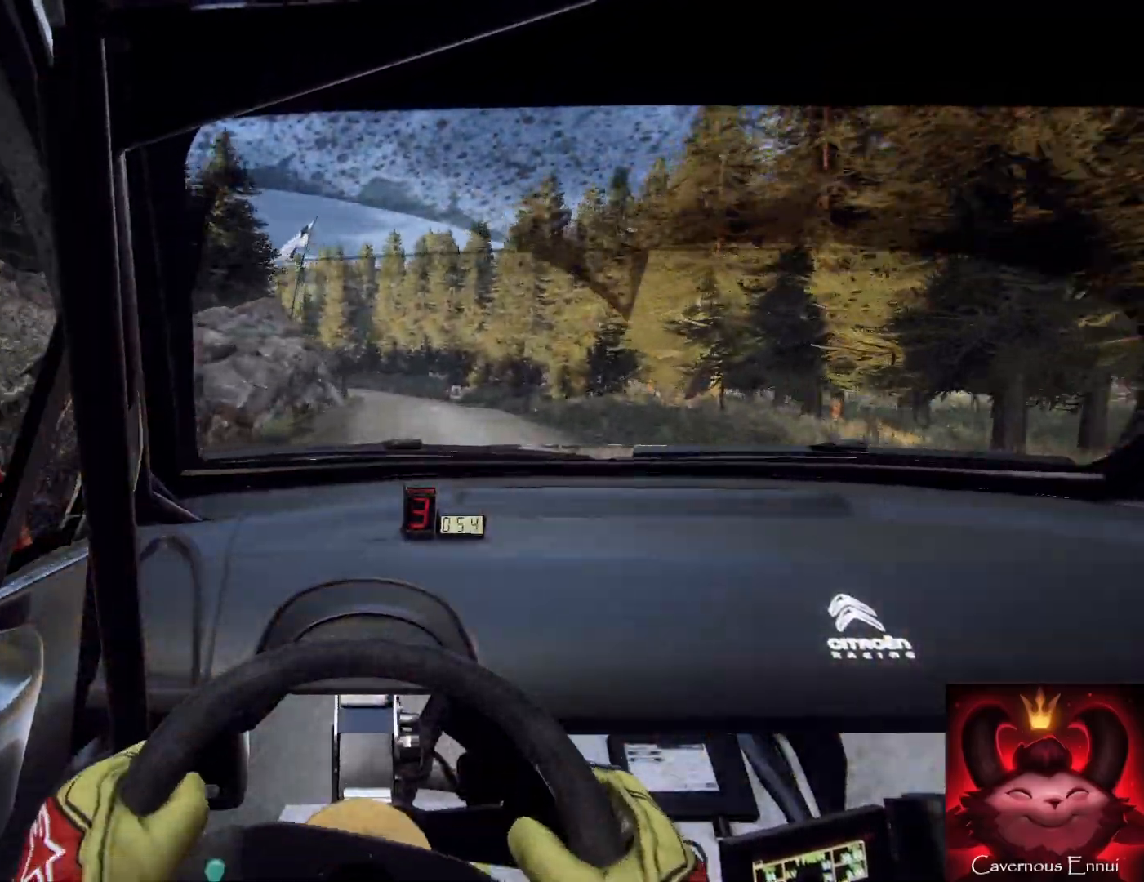
{"buttons": [], "left_stick": "left", "right_stick": "up", "events": [[200, "left_stick", "down-left"], [400, "left_stick", "center"], [500, "left_stick", "left"]]}
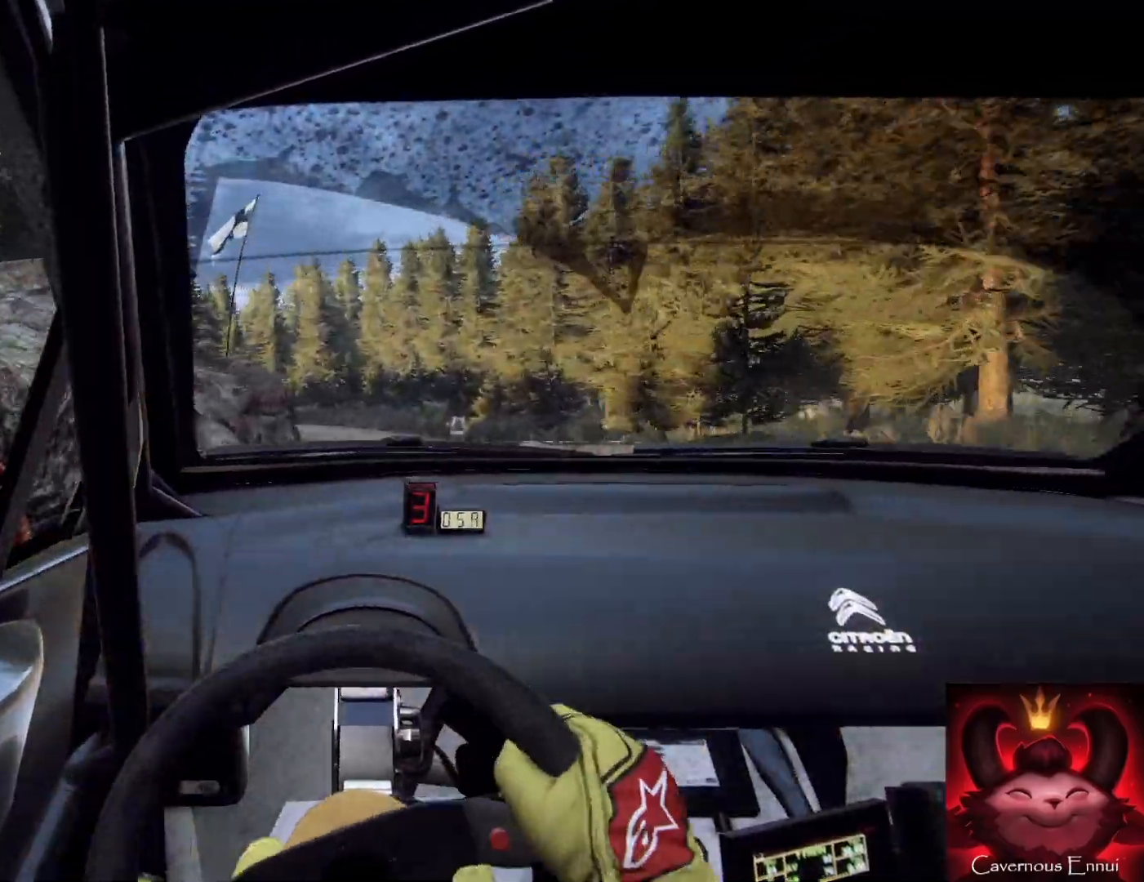
{"buttons": ["L1", "L2"], "left_stick": "left", "right_stick": "up", "events": [[133, "L2", "down"], [200, "left_stick", "center"], [467, "left_stick", "left"], [500, "L1", "down"]]}
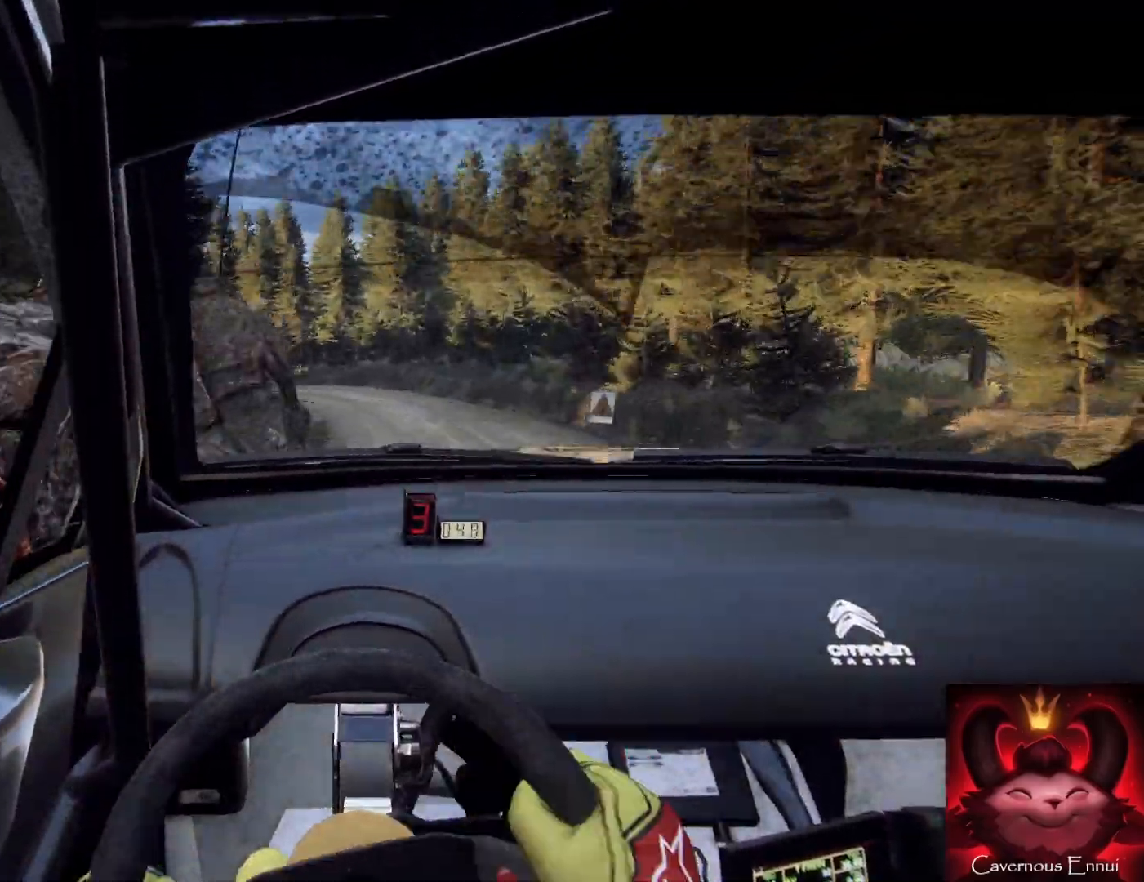
{"buttons": ["L2"], "left_stick": "left", "right_stick": "up", "events": [[133, "L1", "up"], [133, "left_stick", "center"], [267, "left_stick", "left"]]}
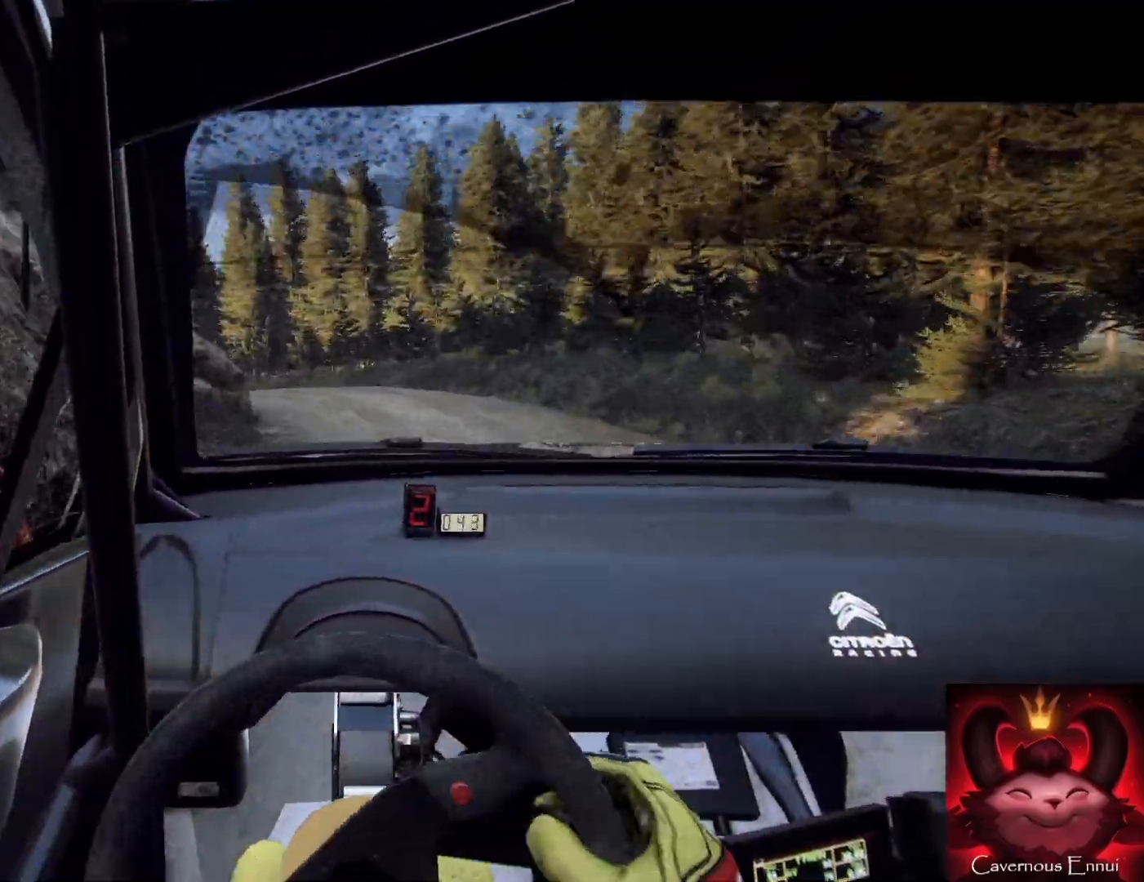
{"buttons": [], "left_stick": "left", "right_stick": "center", "events": [[100, "right_stick", "center"], [133, "L2", "up"]]}
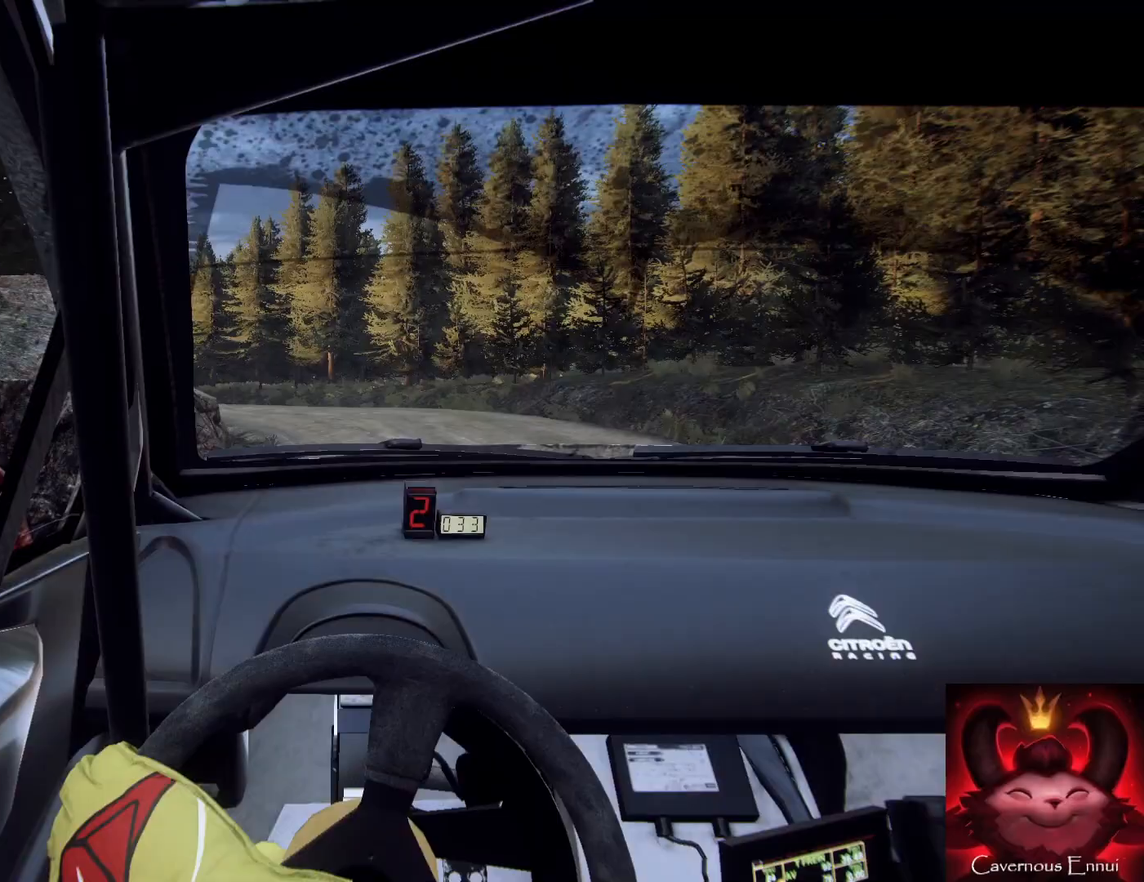
{"buttons": [], "left_stick": "left", "right_stick": "up", "events": [[33, "right_stick", "up-right"], [167, "right_stick", "center"], [433, "right_stick", "up"]]}
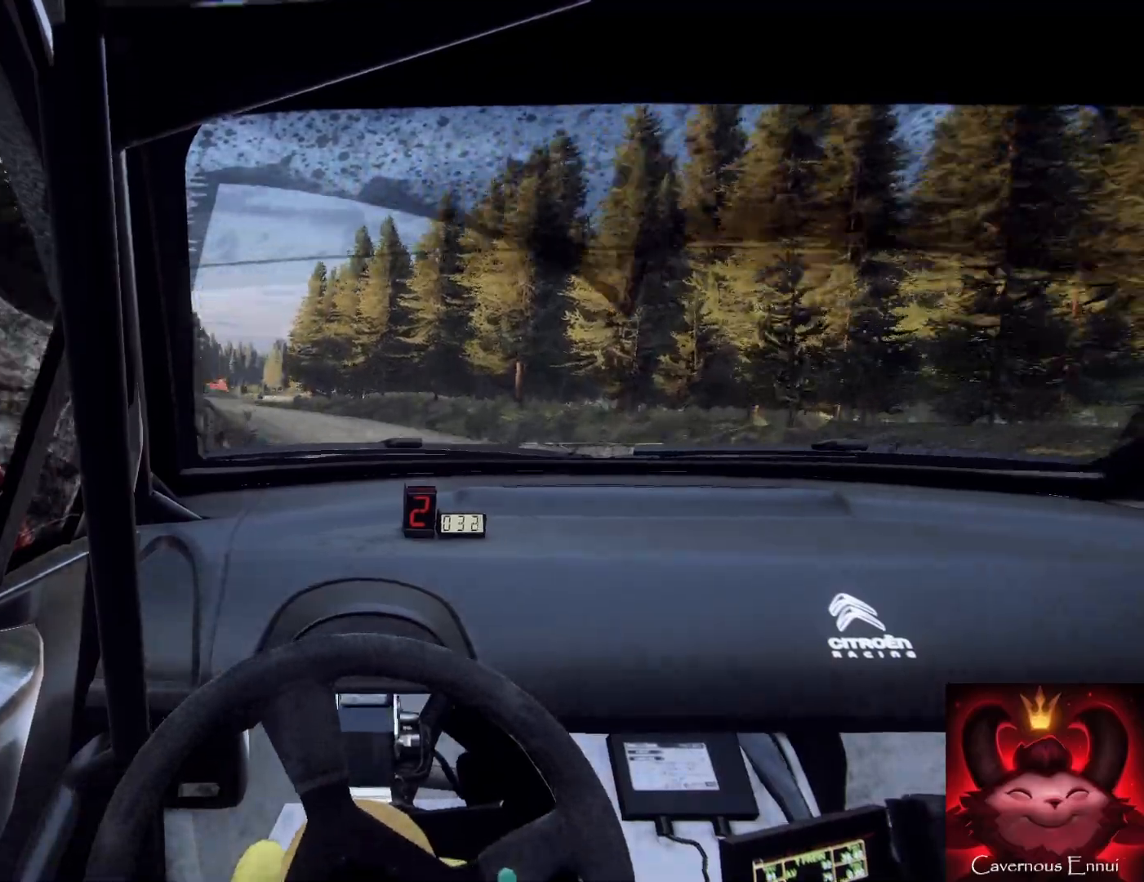
{"buttons": [], "left_stick": "down", "right_stick": "up", "events": [[367, "left_stick", "down"]]}
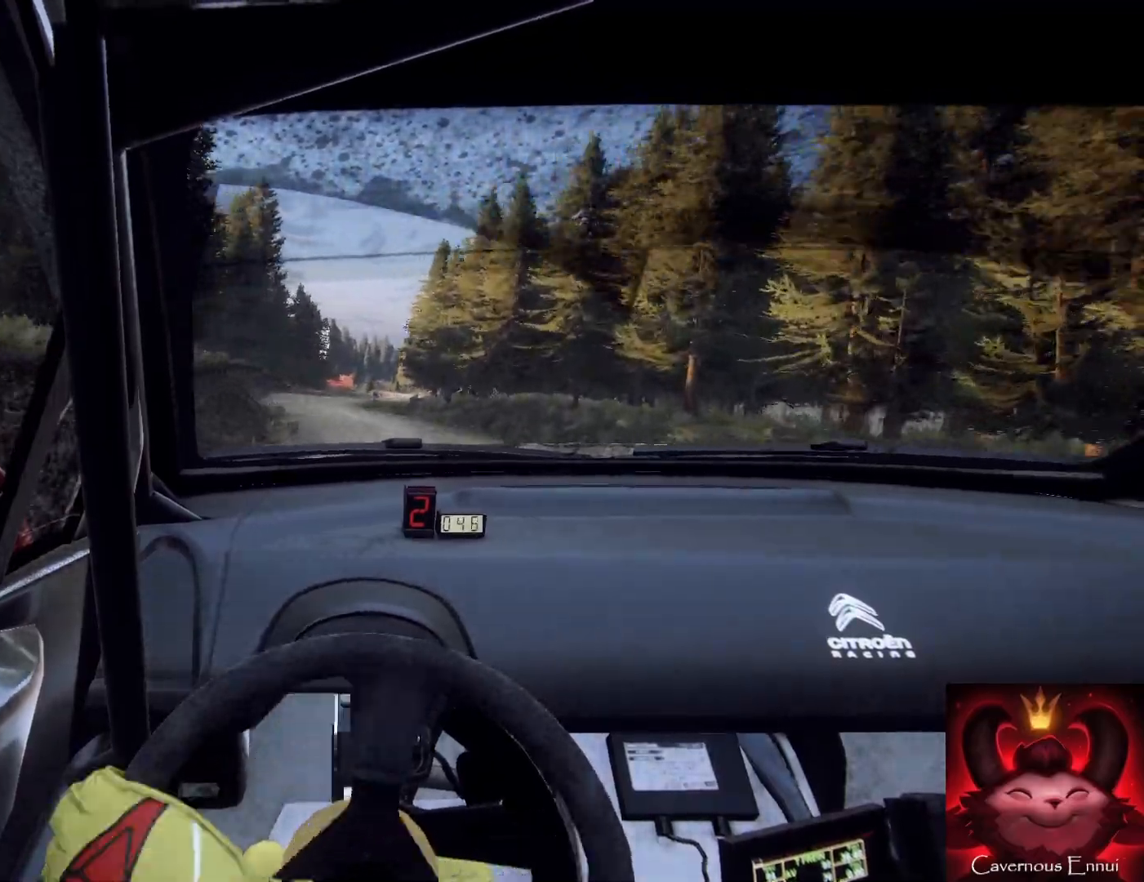
{"buttons": [], "left_stick": "down", "right_stick": "up", "events": [[100, "left_stick", "down-left"], [300, "R1", "down"], [300, "left_stick", "down"], [367, "R1", "up"]]}
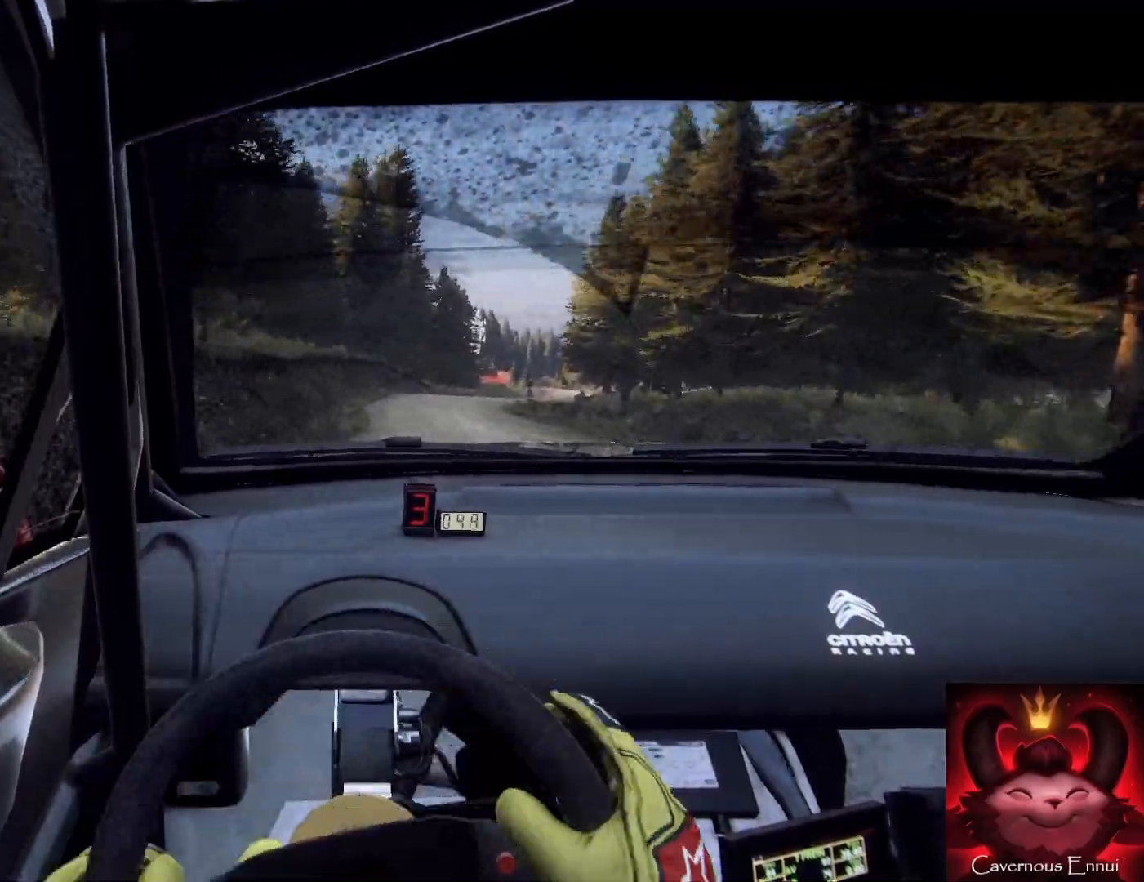
{"buttons": [], "left_stick": "right", "right_stick": "up", "events": [[167, "left_stick", "right"], [267, "left_stick", "center"], [500, "left_stick", "right"]]}
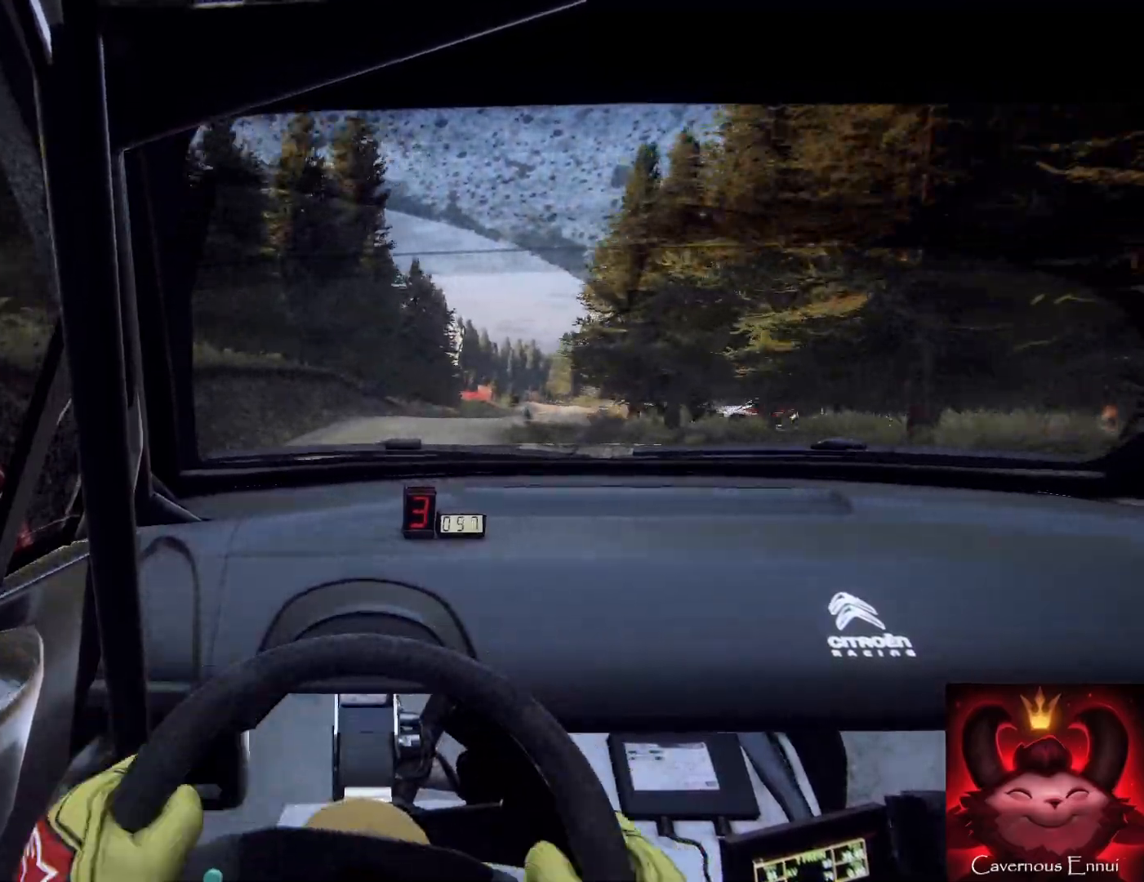
{"buttons": [], "left_stick": "right", "right_stick": "up", "events": [[233, "left_stick", "center"], [267, "R1", "down"], [333, "R1", "up"], [433, "left_stick", "right"]]}
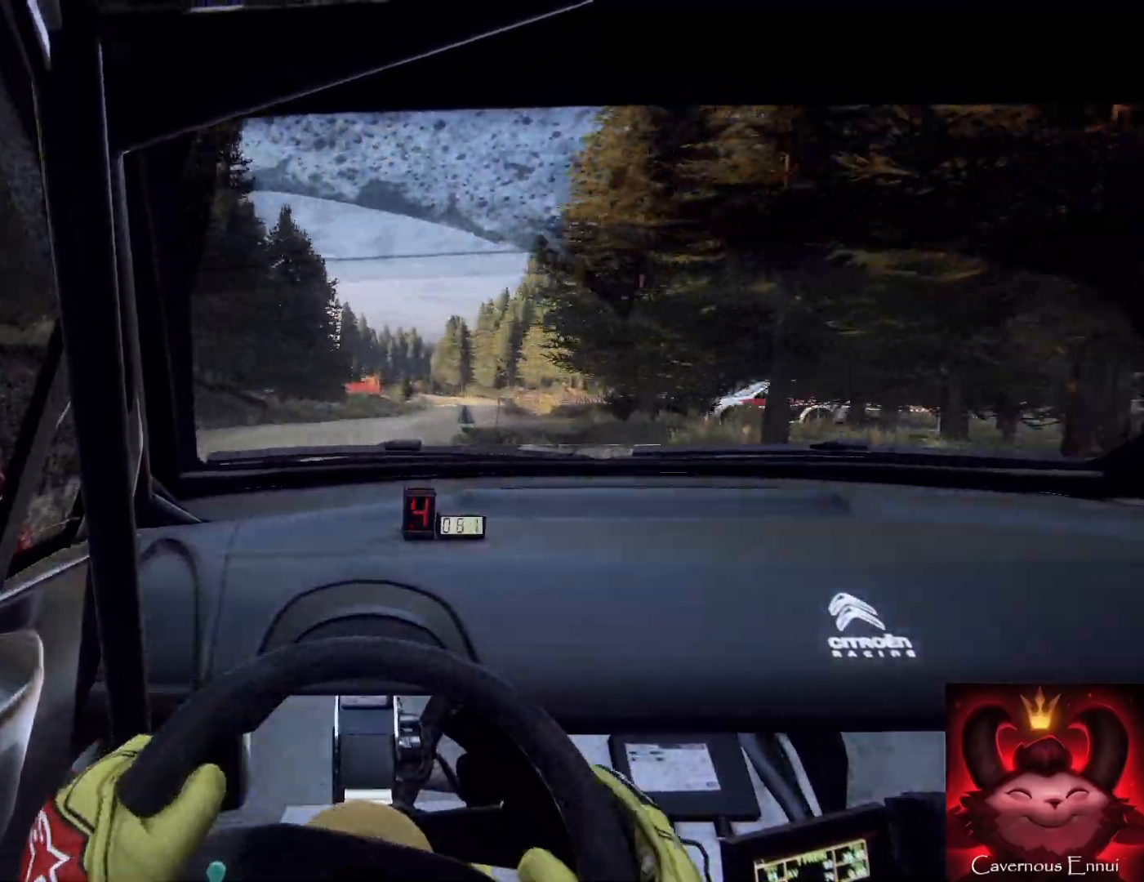
{"buttons": [], "left_stick": "right", "right_stick": "up", "events": [[267, "left_stick", "center"], [400, "left_stick", "right"]]}
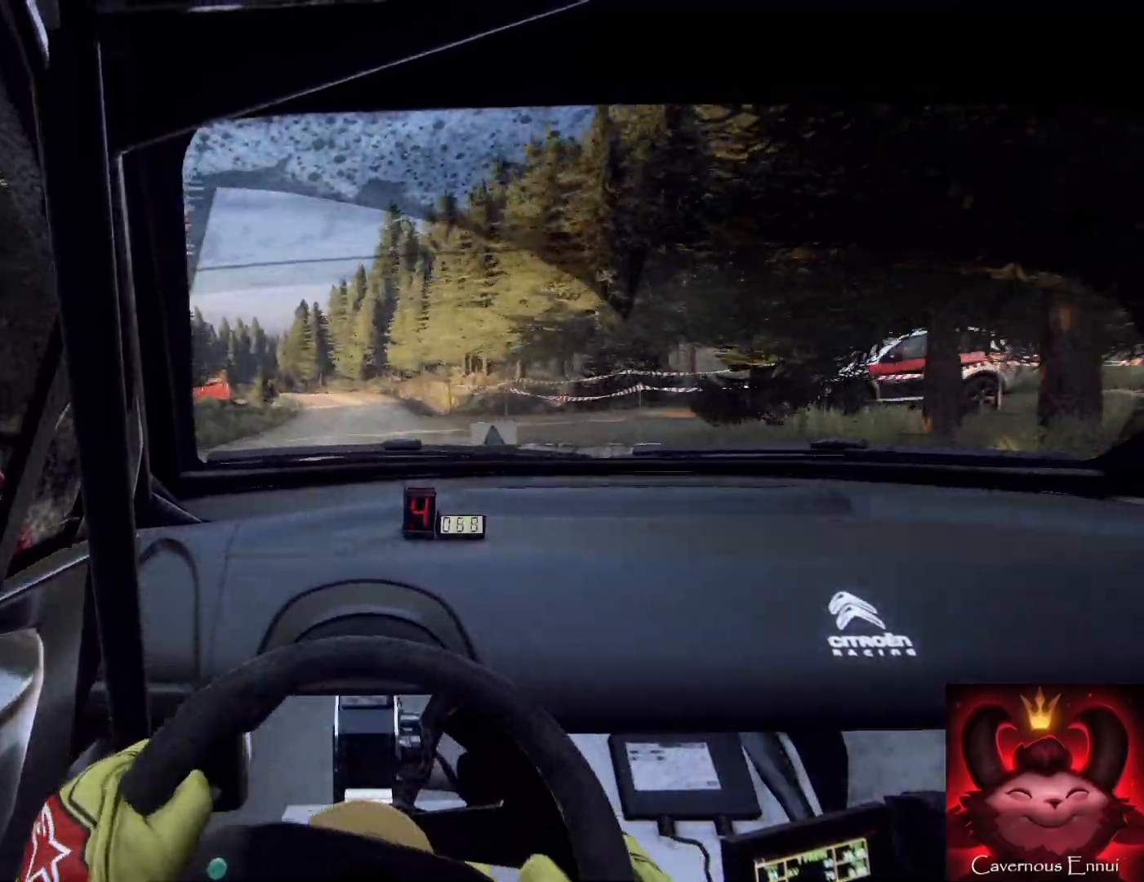
{"buttons": [], "left_stick": "down", "right_stick": "up", "events": [[33, "left_stick", "center"], [200, "left_stick", "up-left"], [267, "left_stick", "down-left"], [467, "left_stick", "down"]]}
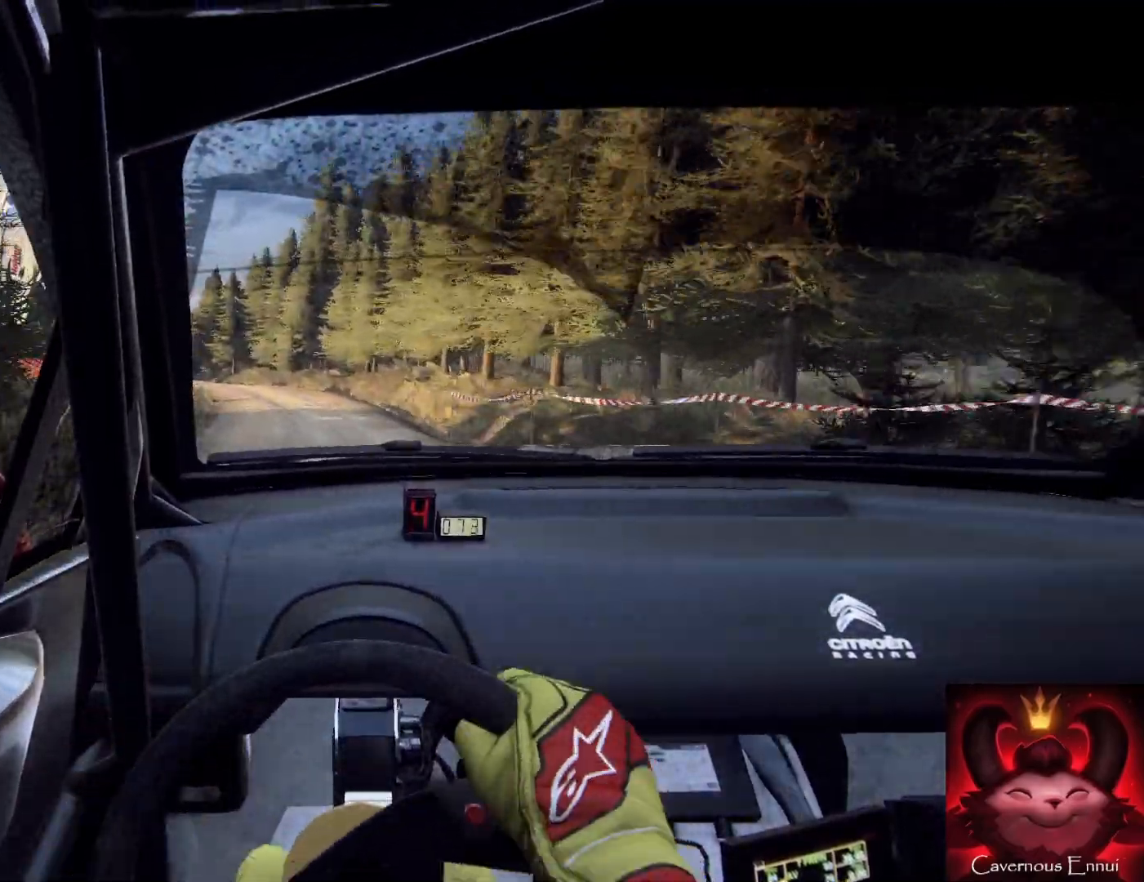
{"buttons": ["L2"], "left_stick": "down-left", "right_stick": "up", "events": [[67, "left_stick", "down-left"], [233, "left_stick", "down"], [367, "L2", "down"], [367, "left_stick", "down-left"]]}
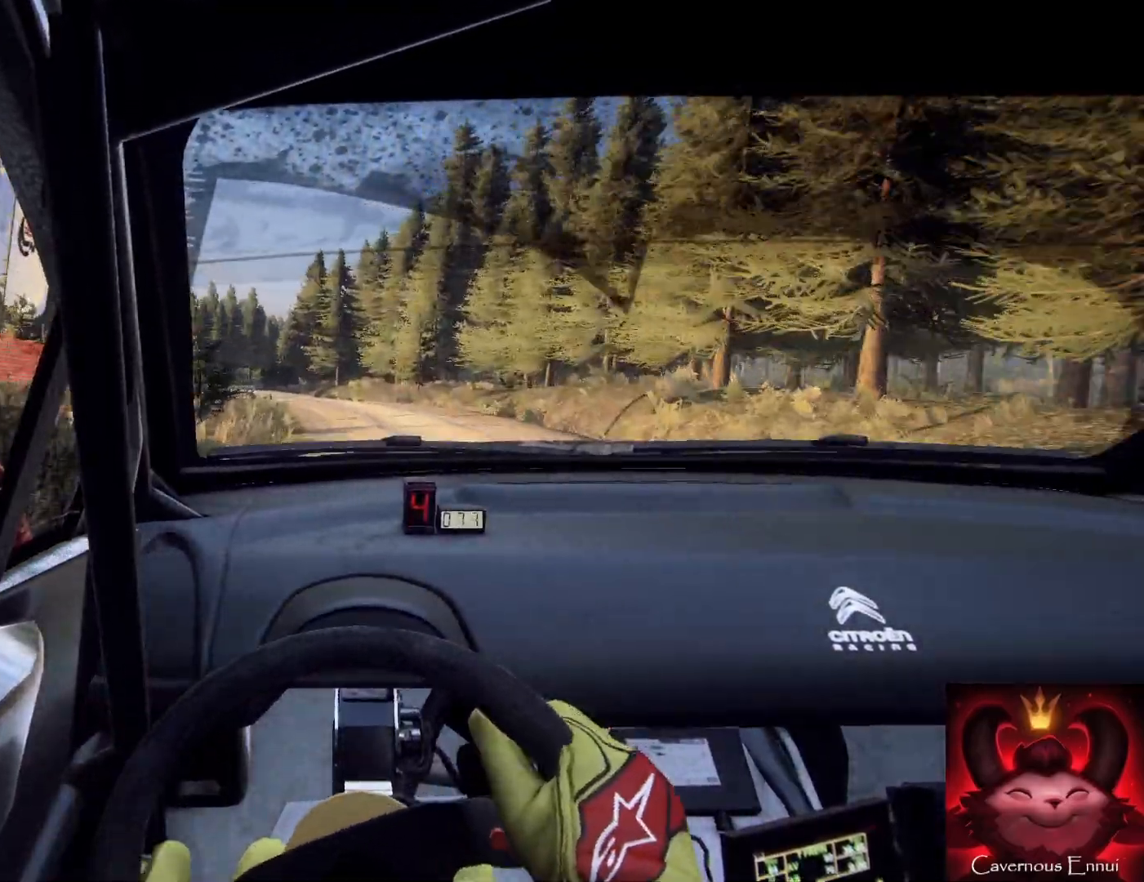
{"buttons": [], "left_stick": "center", "right_stick": "center", "events": [[400, "right_stick", "center"], [467, "L2", "up"], [467, "left_stick", "center"]]}
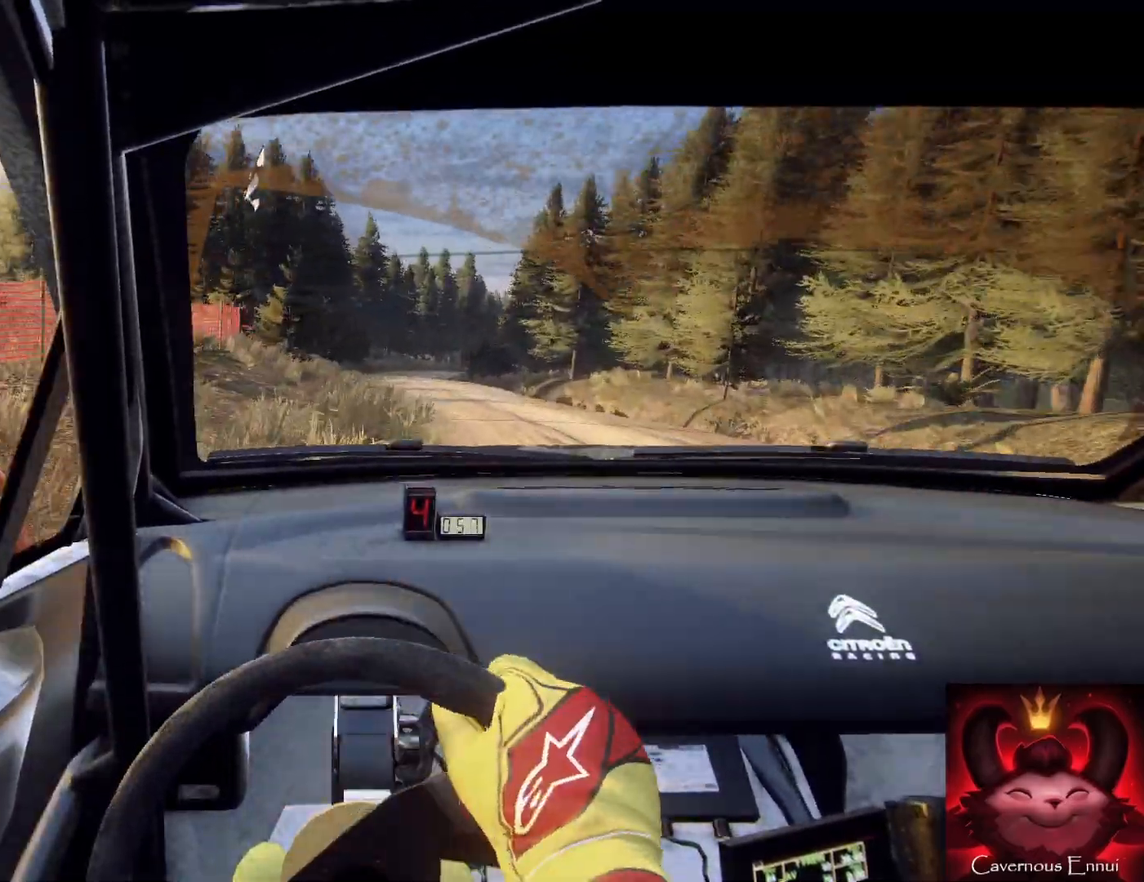
{"buttons": [], "left_stick": "right", "right_stick": "up-right", "events": [[133, "right_stick", "up-right"], [200, "left_stick", "right"]]}
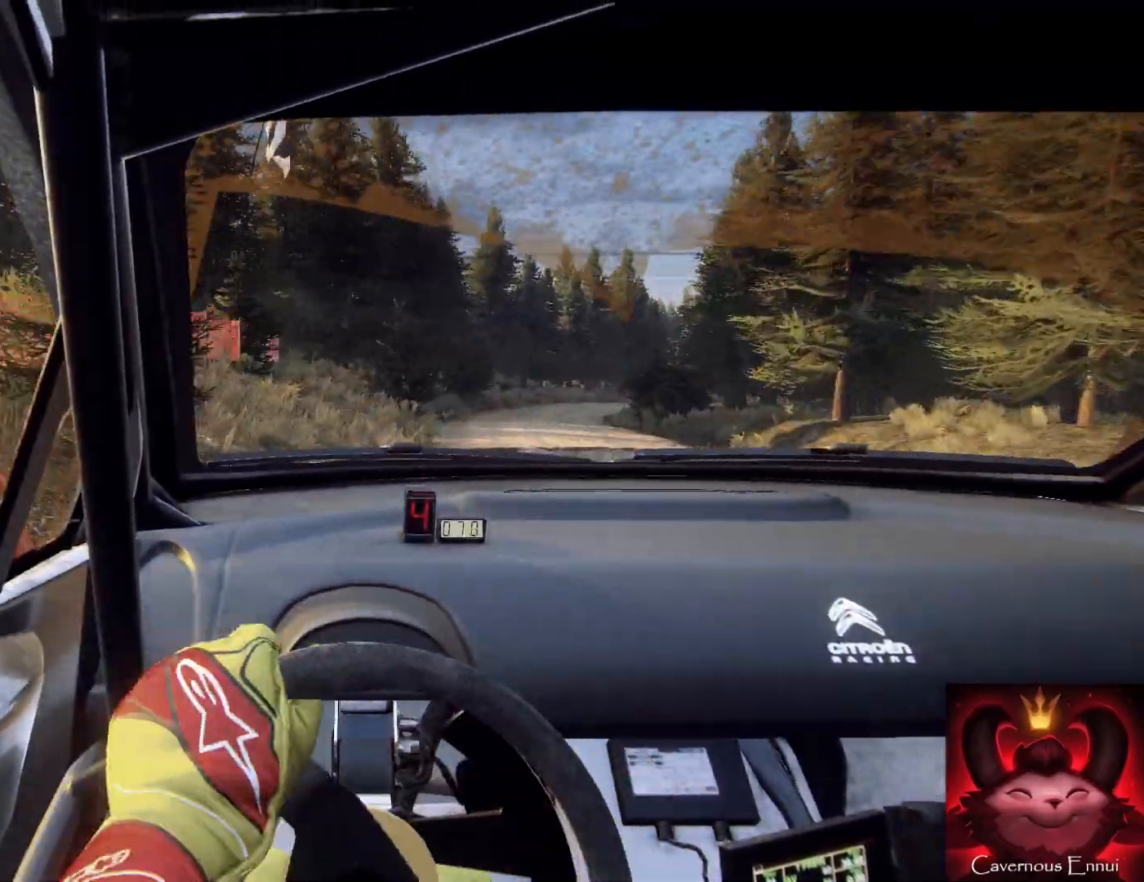
{"buttons": ["L2"], "left_stick": "right", "right_stick": "center", "events": [[67, "left_stick", "left"], [167, "L2", "down"], [200, "left_stick", "right"], [367, "right_stick", "center"], [433, "L2", "up"], [500, "L2", "down"]]}
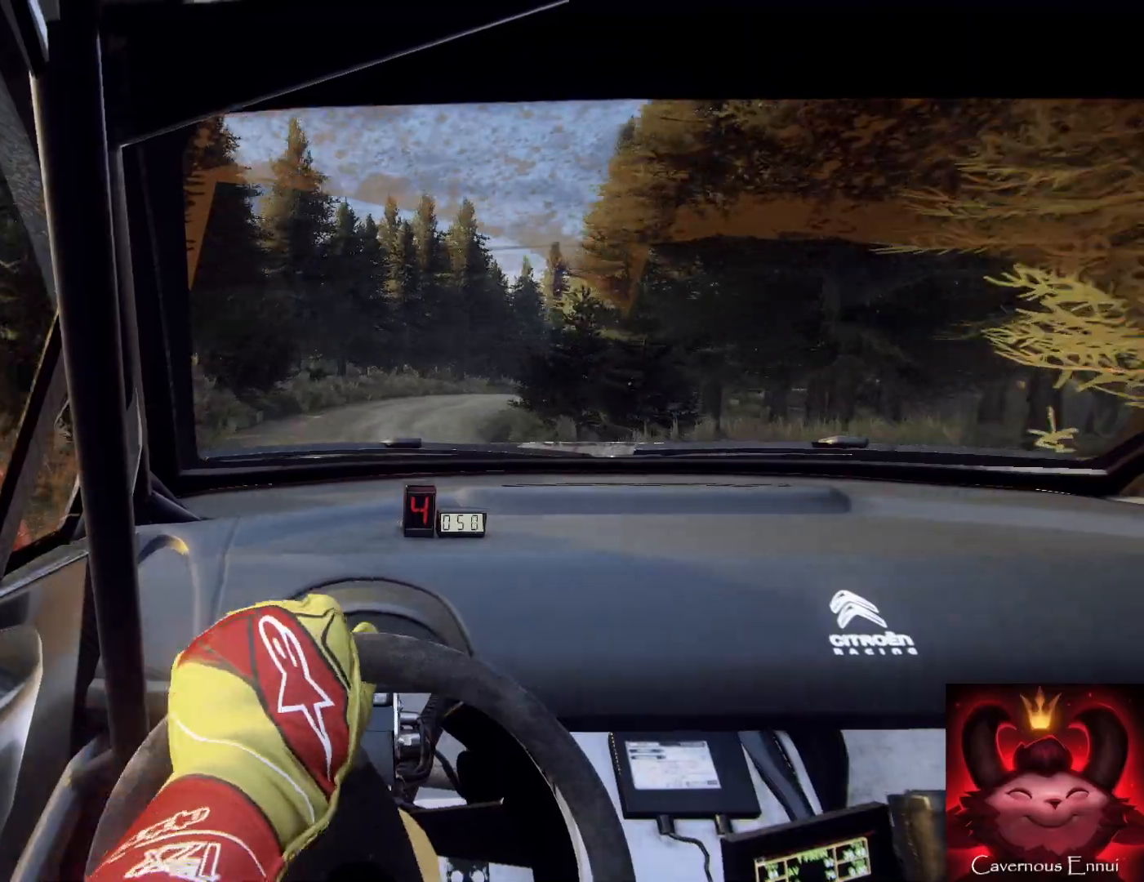
{"buttons": [], "left_stick": "right", "right_stick": "center", "events": [[67, "L2", "up"], [267, "left_stick", "center"], [367, "right_stick", "up"], [400, "left_stick", "right"], [467, "right_stick", "center"]]}
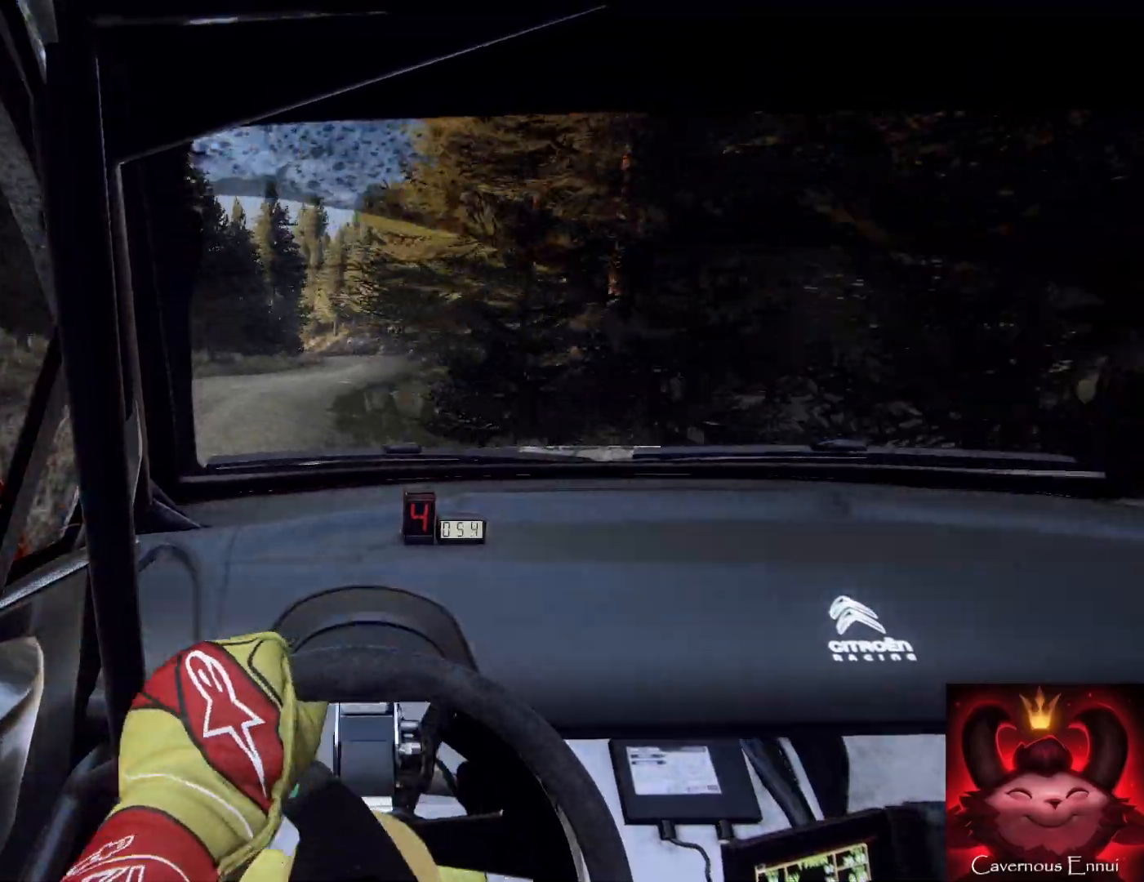
{"buttons": [], "left_stick": "left", "right_stick": "up", "events": [[33, "L1", "down"], [67, "L1", "up"], [133, "left_stick", "center"], [200, "left_stick", "left"], [467, "right_stick", "up"]]}
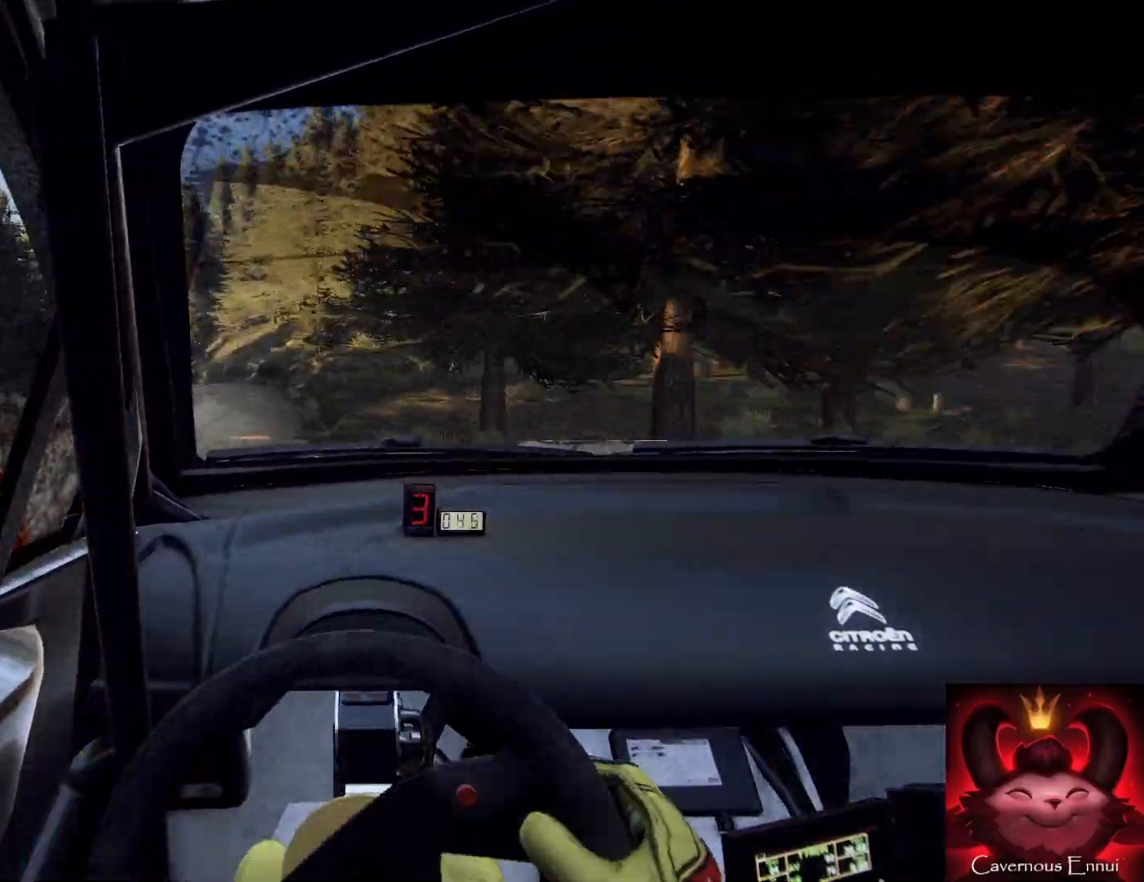
{"buttons": [], "left_stick": "up-left", "right_stick": "up", "events": [[67, "left_stick", "center"], [467, "left_stick", "up-left"]]}
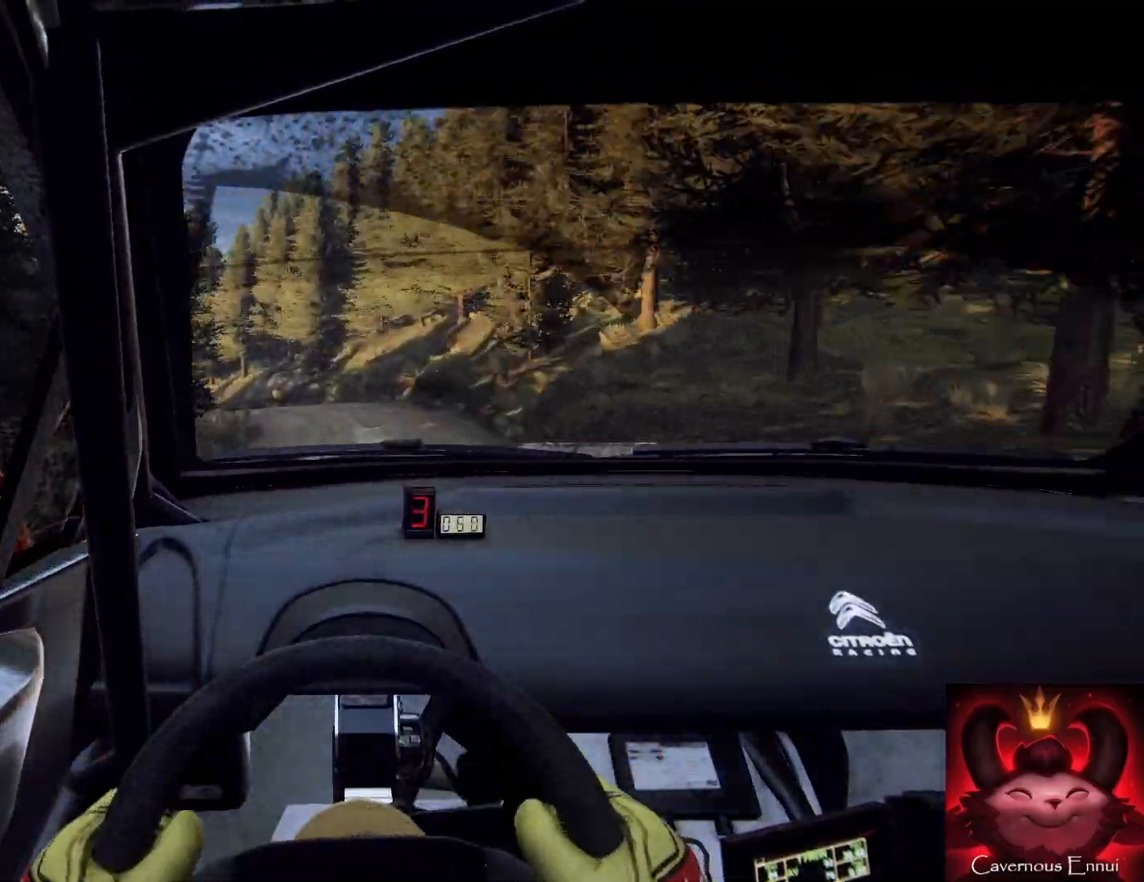
{"buttons": ["L2"], "left_stick": "center", "right_stick": "up", "events": [[33, "left_stick", "down-left"], [167, "L2", "down"], [367, "left_stick", "up-right"], [467, "left_stick", "center"]]}
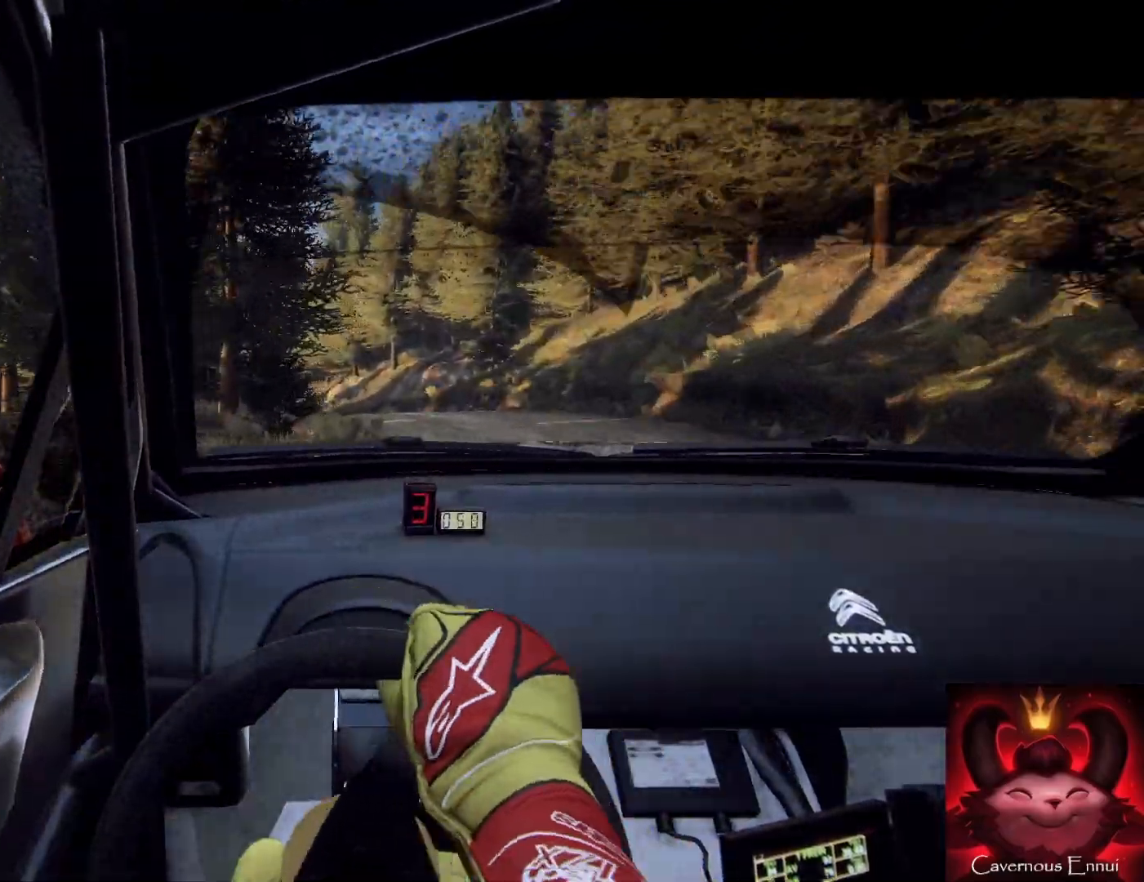
{"buttons": [], "left_stick": "center", "right_stick": "center", "events": [[67, "right_stick", "center"], [167, "L2", "up"], [300, "L2", "down"], [300, "left_stick", "left"], [300, "right_stick", "up-right"], [333, "L2", "up"], [367, "right_stick", "center"], [400, "left_stick", "center"]]}
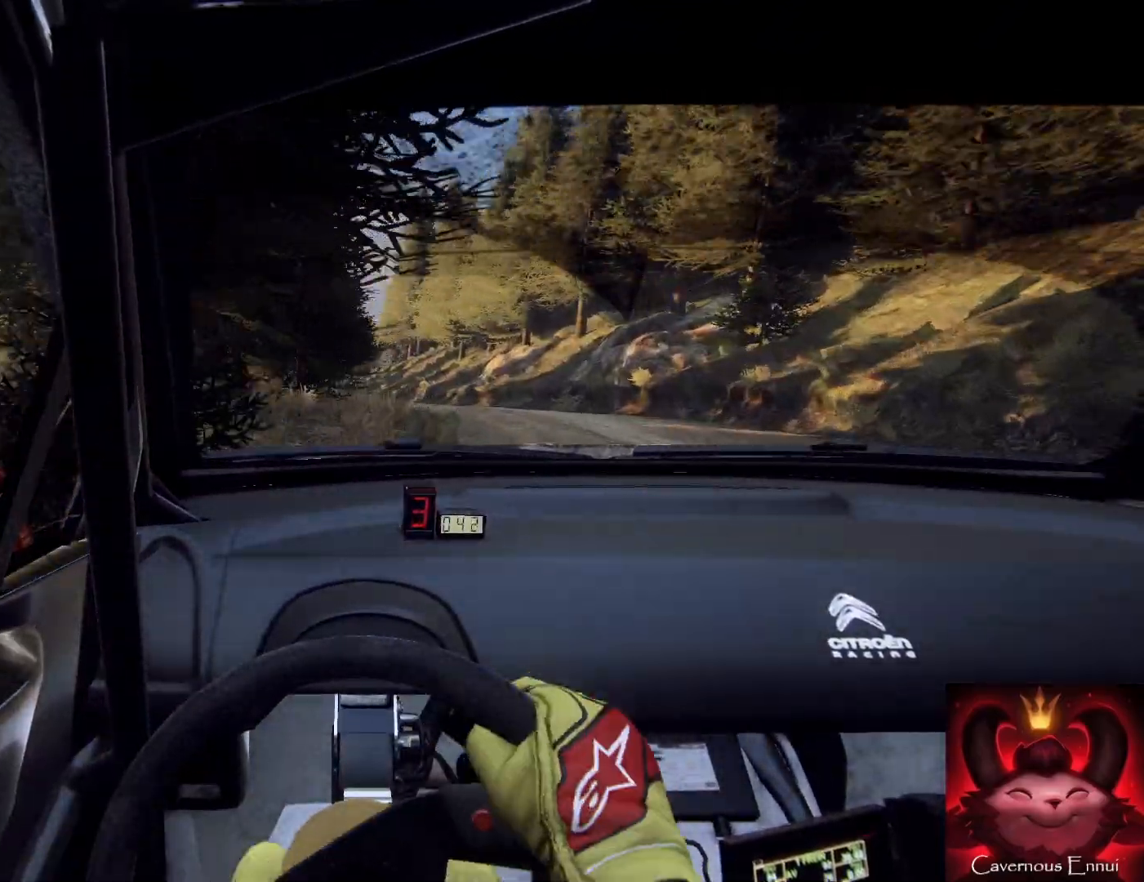
{"buttons": [], "left_stick": "center", "right_stick": "up", "events": [[33, "left_stick", "left"], [233, "left_stick", "center"], [233, "right_stick", "up"]]}
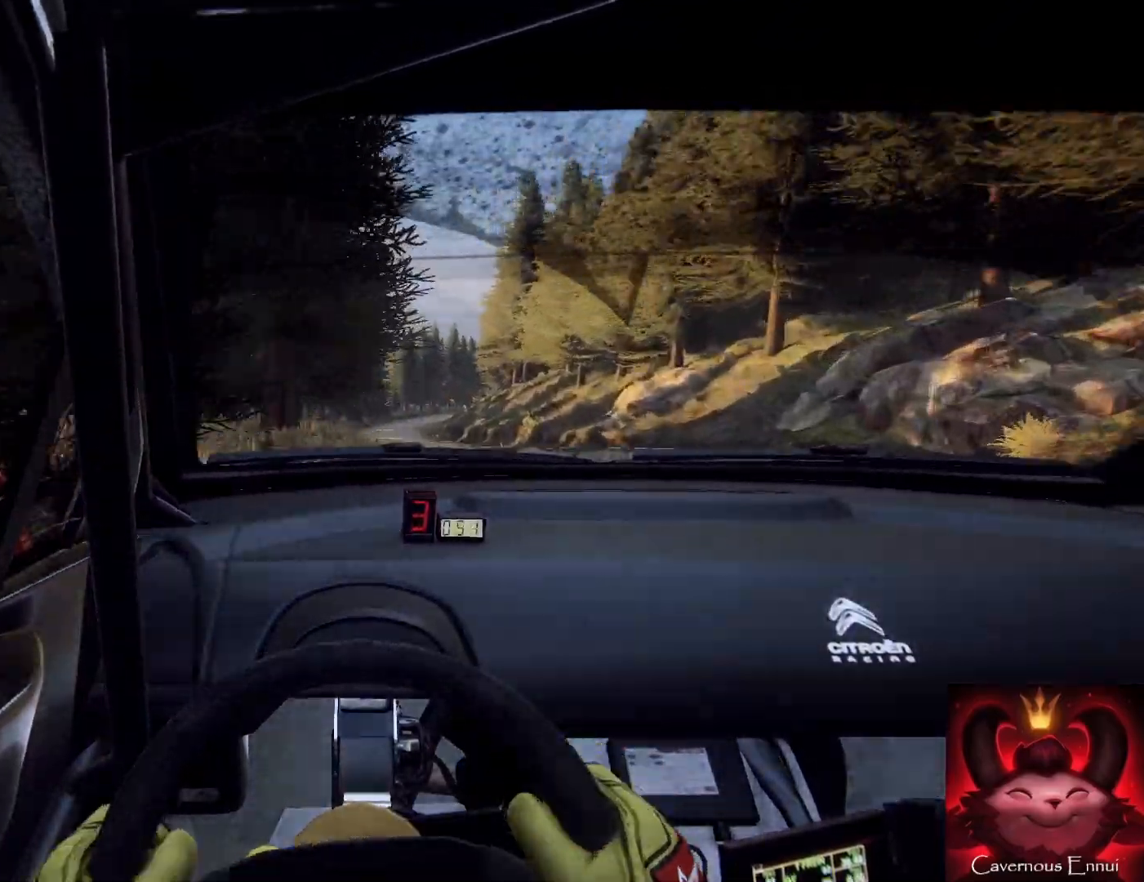
{"buttons": [], "left_stick": "down-left", "right_stick": "up", "events": [[33, "left_stick", "left"], [133, "left_stick", "center"], [367, "left_stick", "down-left"]]}